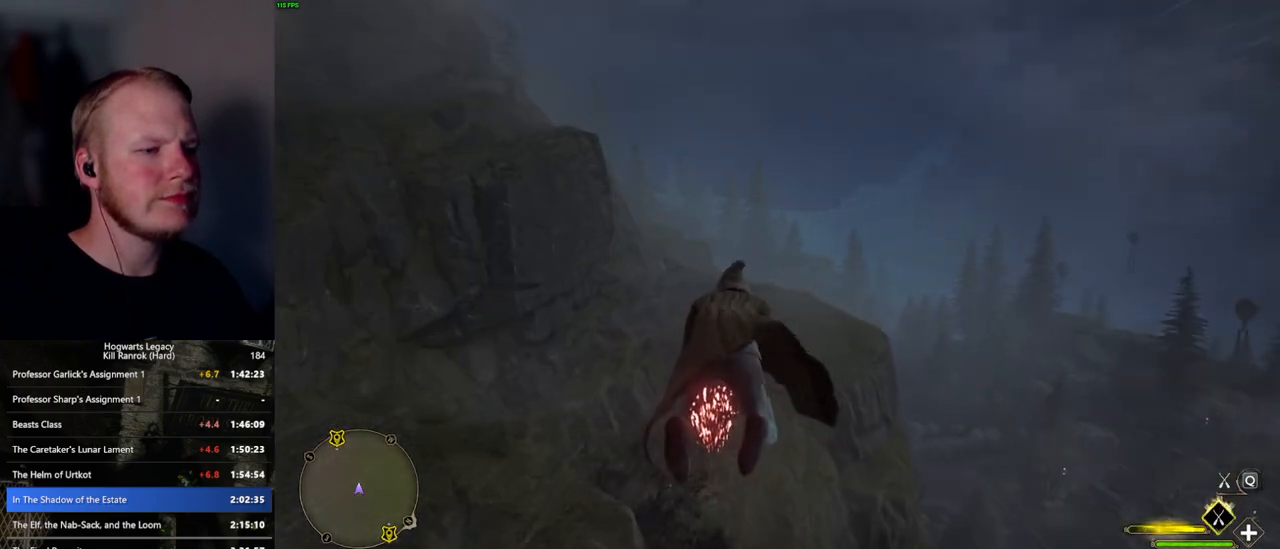
Gameplay with keyboard and mouse; each line is a JSON object with the keys and mouse buttons held at the frame after it. "events" lists presses ("down") and releases ("up") of ".", "/", "0", "1", "2", "3", "4", "5", "6", "7", "8", "9", "a", "alt_l", "alt_r", "b", "backslash", "backspace", "c", "caps_lock", "comma", "ctrl_l", "ctrl_r", "d", "e", "equals", "escape", "f", "f1", "f10", "f11", "f12", "f2", "f3", "f4", "f5", "f6", "f7", "f8", "f9", "g", "h", "i", "j", "k", "l", "lbracket", "m", "minus", "n", "o", "p", "q", "quote", "r", "rbracket", "return", "s", "semicolon", "shift_l", "shift_r", "space", "super_l", "super_r", "t", "tab", "tilde", "u", "v", "w", "x", "y", "z", "mouse_left", "mouse_wheel", "mouse_right", "mouse_mb4" and "mouse_mb5" between this image and that frame as [ms after this image, input, new state], when the widget could be followed in between. "mouse_left", "mouse_wheel", "mouse_right", "mouse_mb4", "mouse_mb5" = the "left", "wheel", "right", "mb4", "mb5" buttons of the "mouse" list. No other keys are recorded. "wheel" means that the mouse wheel is clicked or scrolled. Mouse movement is not recorded.
{"keys": ["w"], "mouse": ["left"], "events": []}
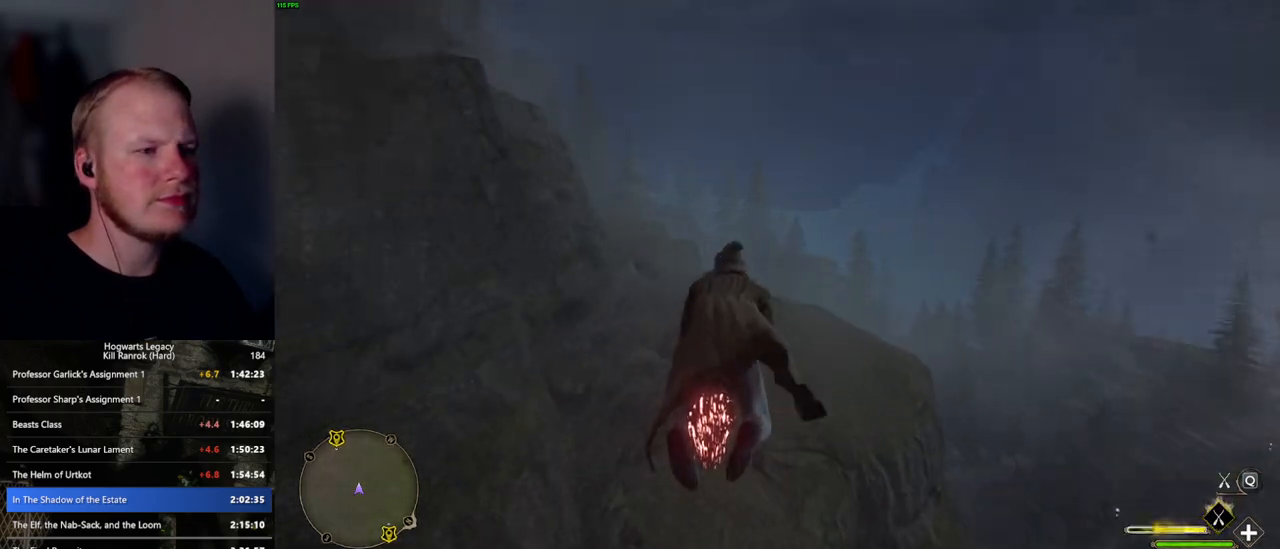
{"keys": ["w"], "mouse": ["left"], "events": [[84, "ctrl_l", "down"], [200, "ctrl_l", "up"]]}
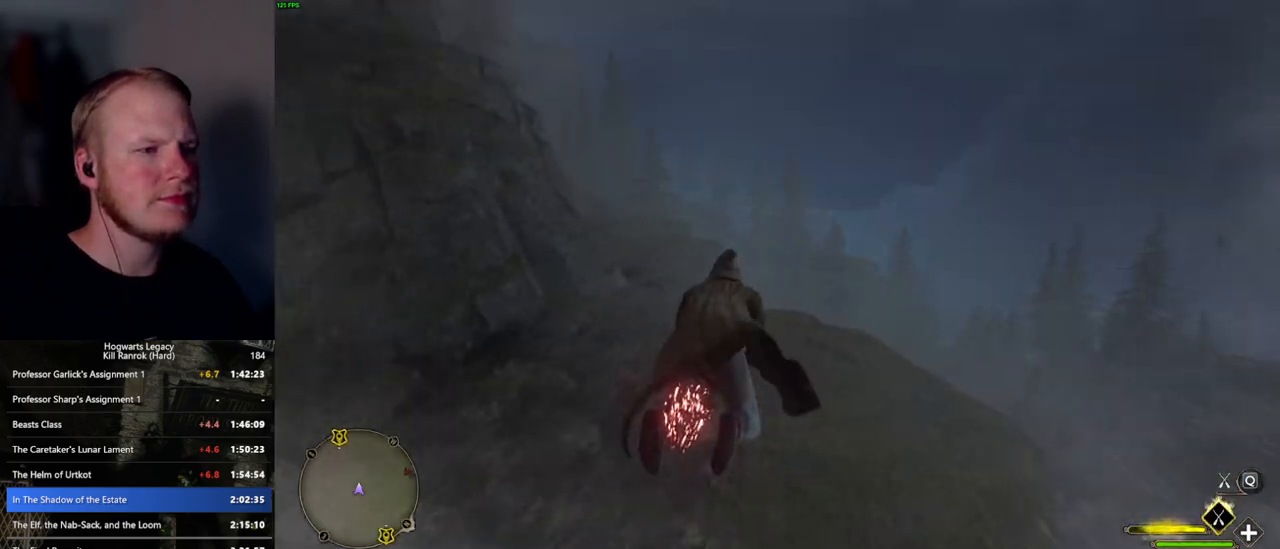
{"keys": ["w"], "mouse": ["left"], "events": [[200, "ctrl_l", "down"], [450, "ctrl_l", "up"]]}
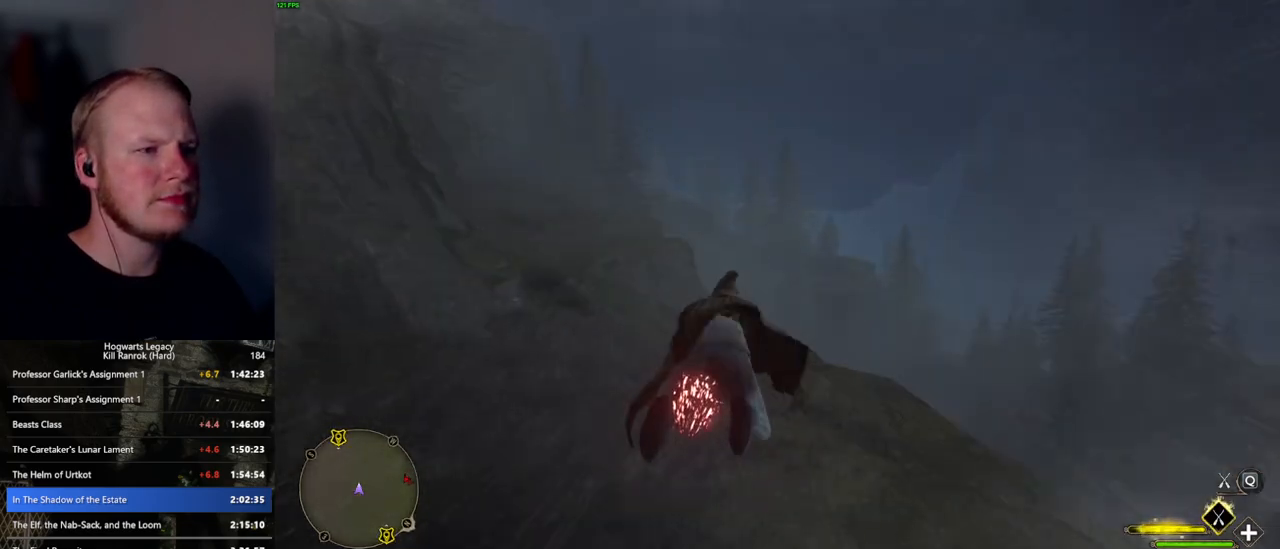
{"keys": ["ctrl_l", "w"], "mouse": ["left"], "events": [[434, "ctrl_l", "down"]]}
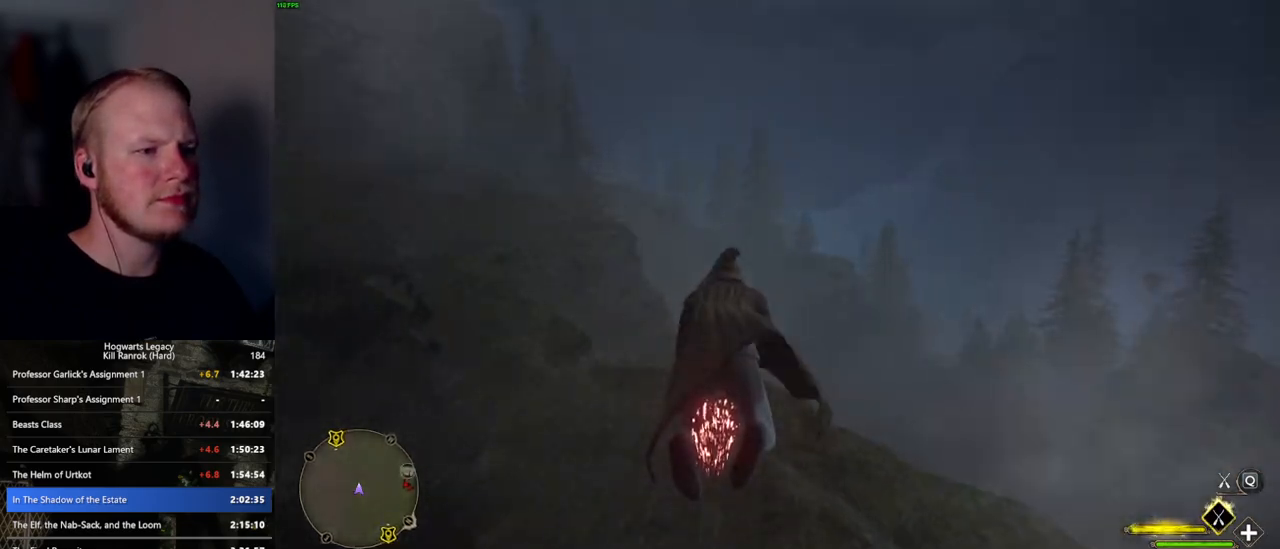
{"keys": ["ctrl_l", "w"], "mouse": ["left"], "events": [[117, "ctrl_l", "up"], [284, "ctrl_l", "down"]]}
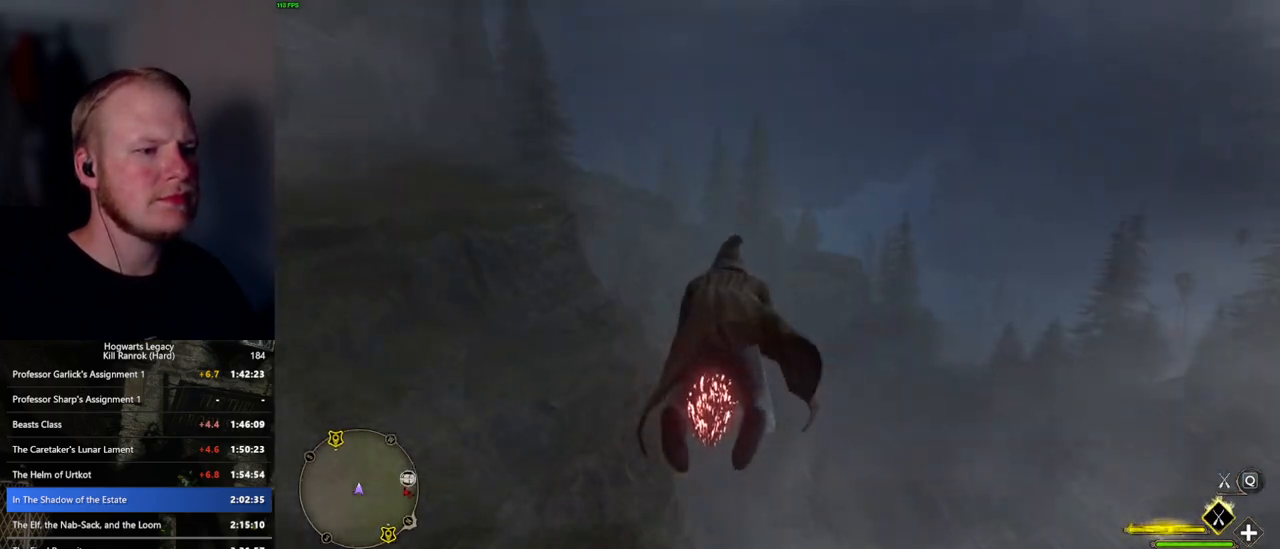
{"keys": ["ctrl_l", "w"], "mouse": ["left"], "events": []}
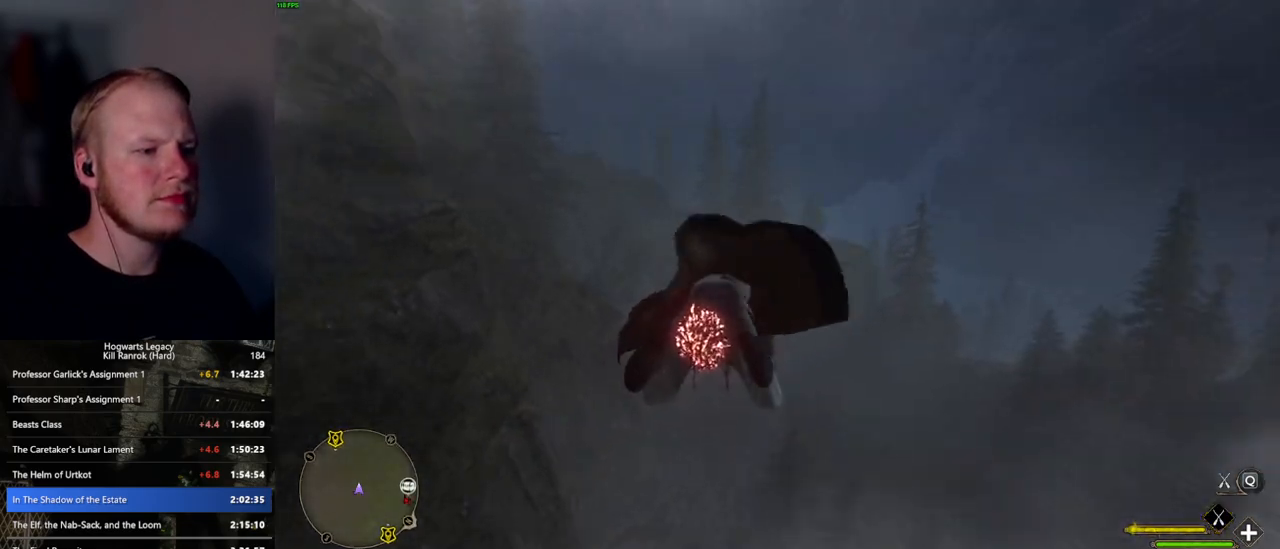
{"keys": ["ctrl_l", "w"], "mouse": ["left"], "events": []}
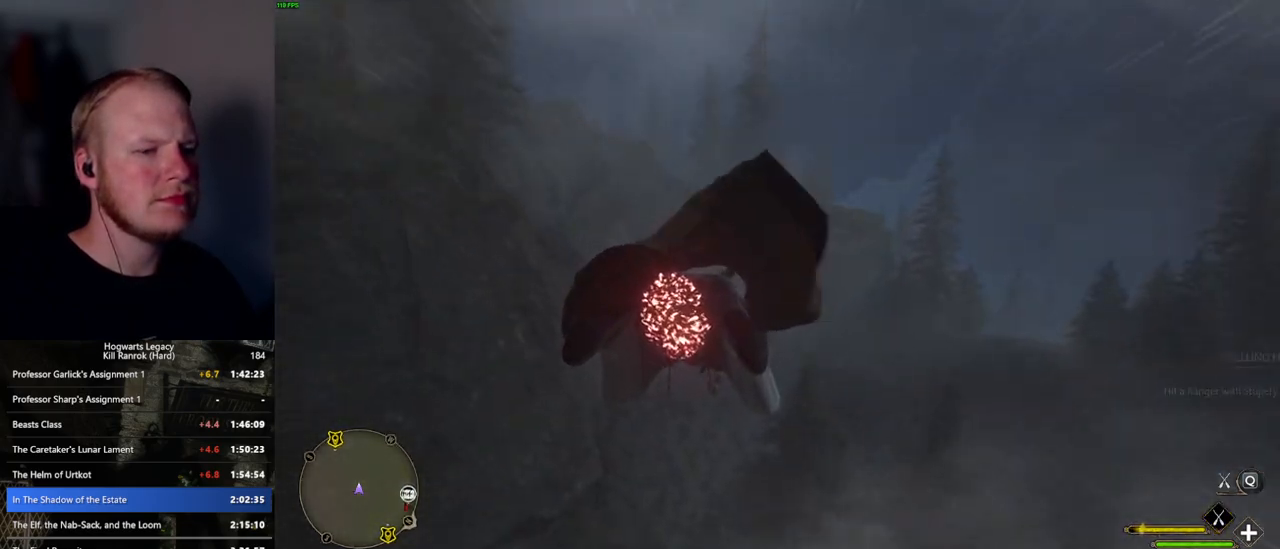
{"keys": ["w"], "mouse": ["left"], "events": [[334, "ctrl_l", "up"]]}
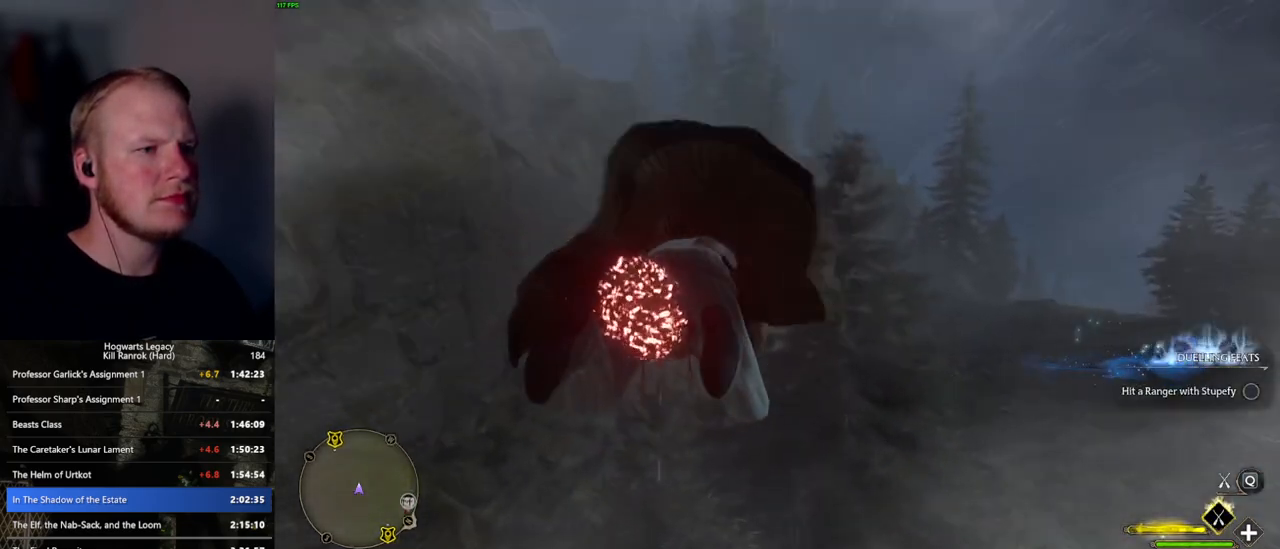
{"keys": ["w"], "mouse": ["left"], "events": [[317, "ctrl_l", "down"], [450, "ctrl_l", "up"]]}
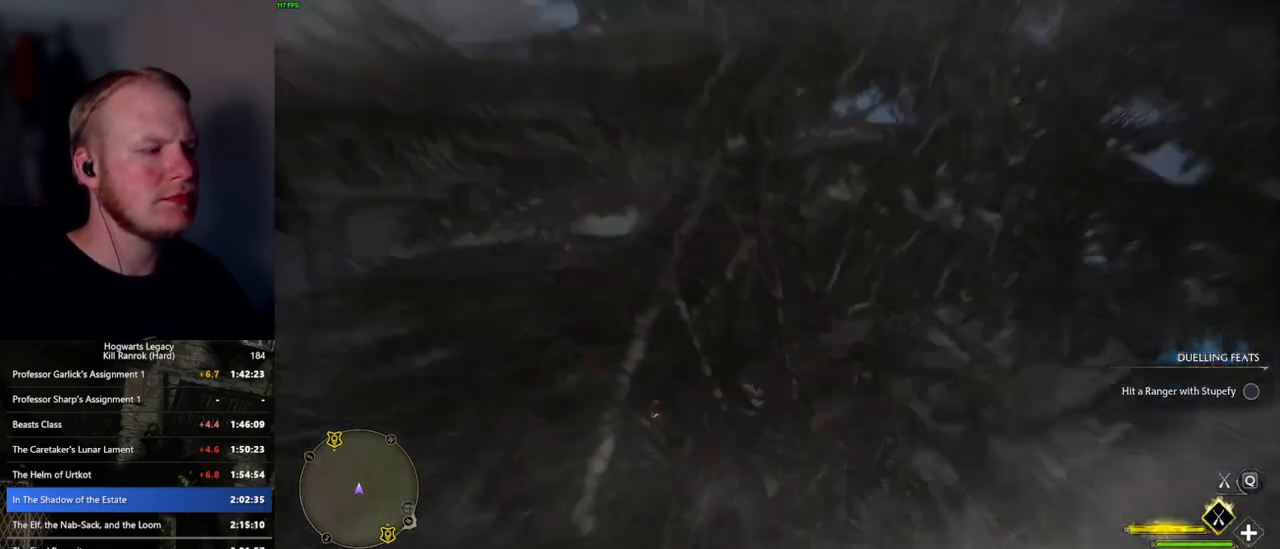
{"keys": ["w"], "mouse": ["left"], "events": []}
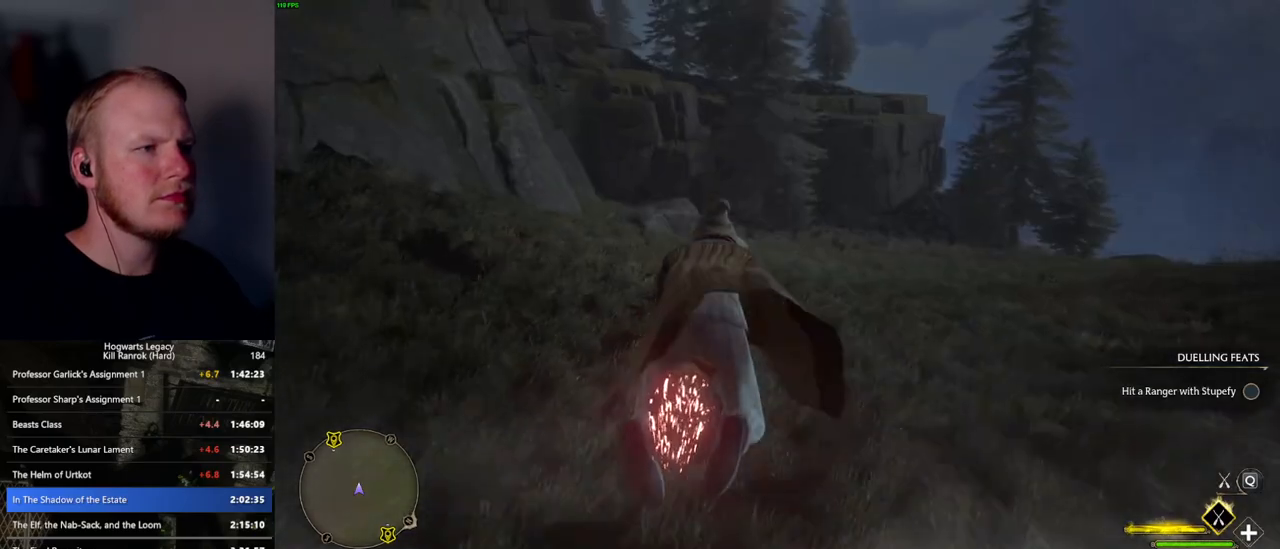
{"keys": ["space", "w"], "mouse": ["left"], "events": [[267, "space", "down"]]}
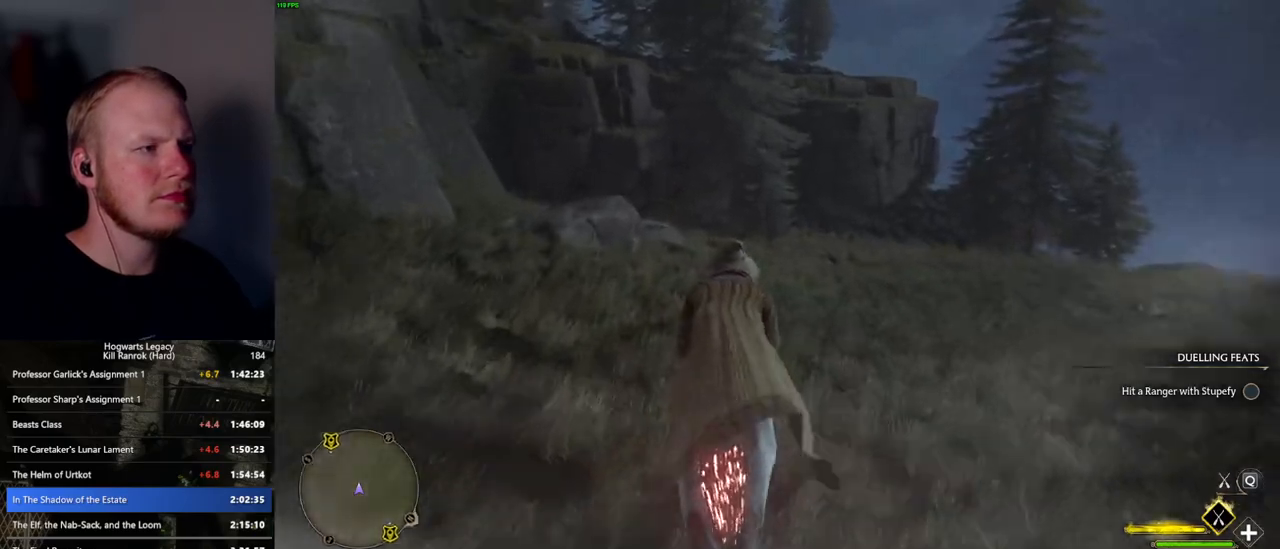
{"keys": ["d", "w"], "mouse": ["left"], "events": [[167, "space", "up"], [284, "space", "down"], [400, "space", "up"], [500, "d", "down"]]}
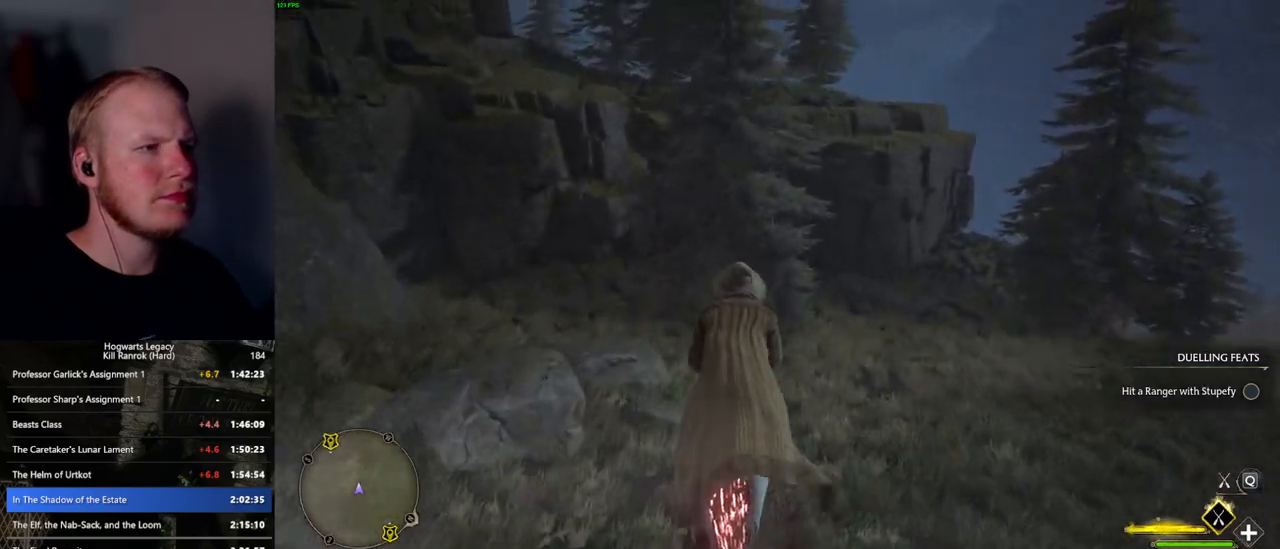
{"keys": ["w"], "mouse": ["left"], "events": [[100, "d", "up"]]}
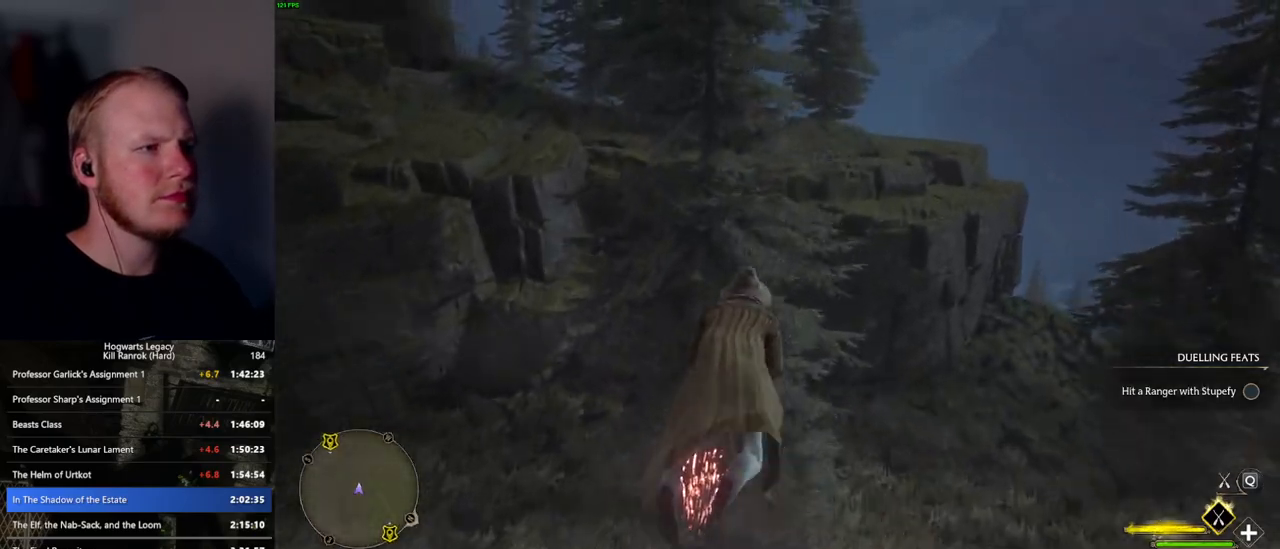
{"keys": ["a", "w"], "mouse": ["left"], "events": [[200, "a", "down"]]}
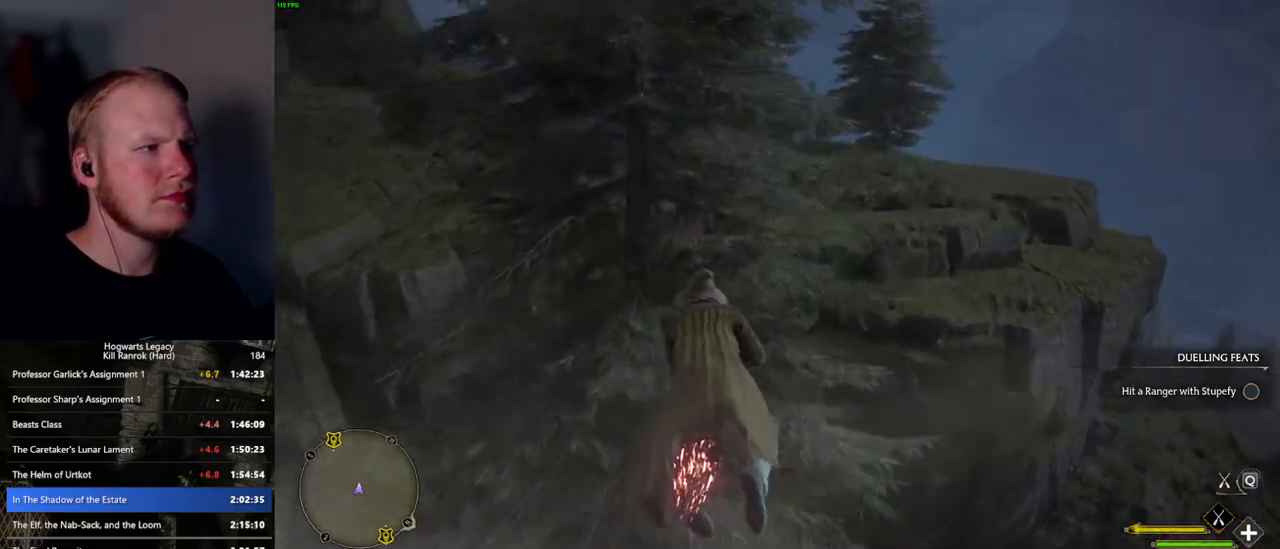
{"keys": ["w"], "mouse": ["left"], "events": [[34, "a", "up"]]}
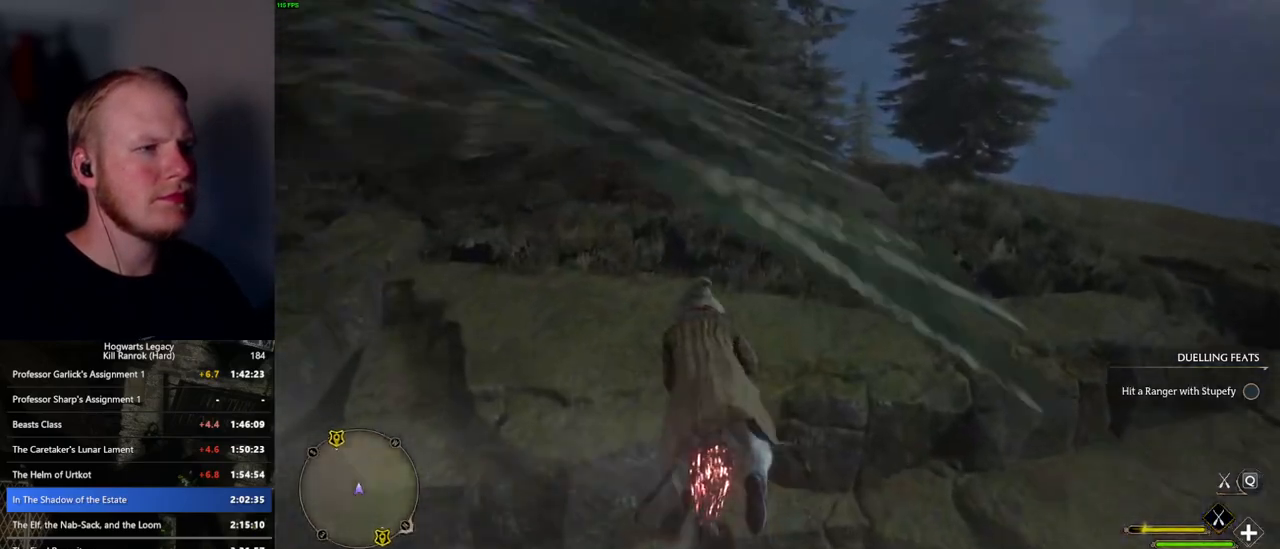
{"keys": ["space", "w"], "mouse": ["left"], "events": [[67, "d", "down"], [100, "d", "up"], [217, "space", "down"]]}
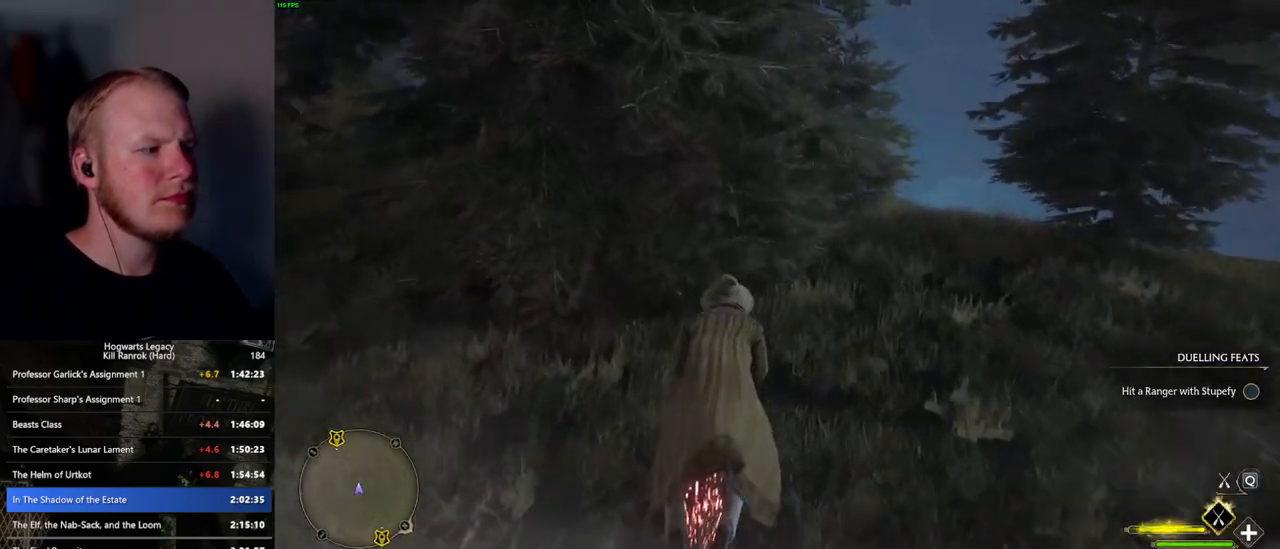
{"keys": ["w"], "mouse": ["left"], "events": [[17, "space", "up"], [117, "a", "down"], [284, "a", "up"]]}
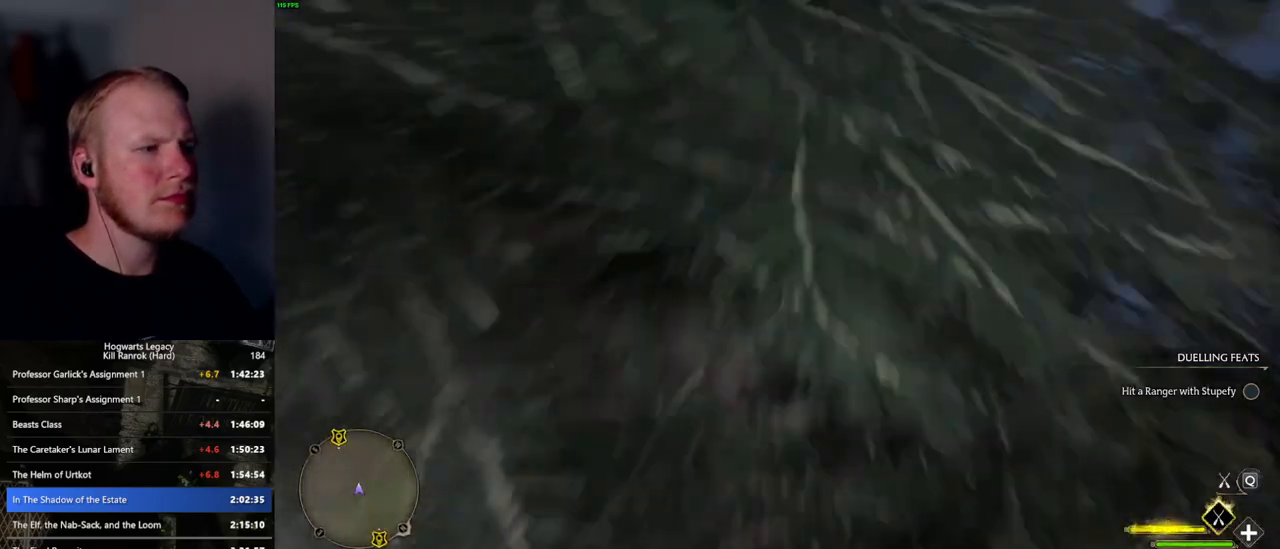
{"keys": ["w"], "mouse": ["left"], "events": []}
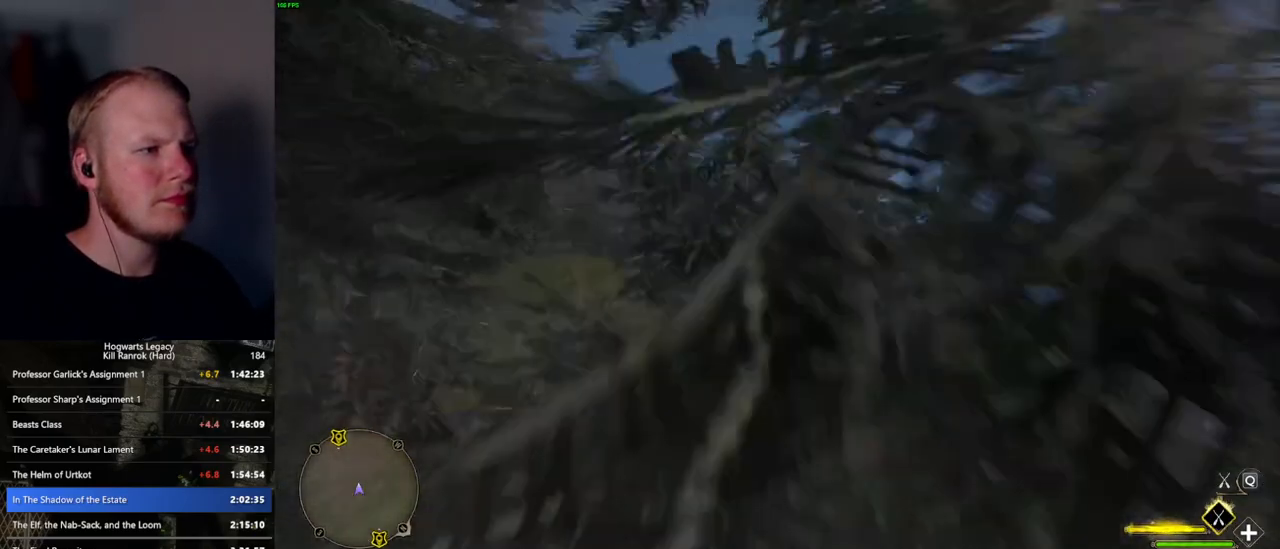
{"keys": ["d", "w"], "mouse": ["left"], "events": [[50, "d", "down"], [200, "d", "up"], [300, "d", "down"], [367, "d", "up"], [467, "d", "down"]]}
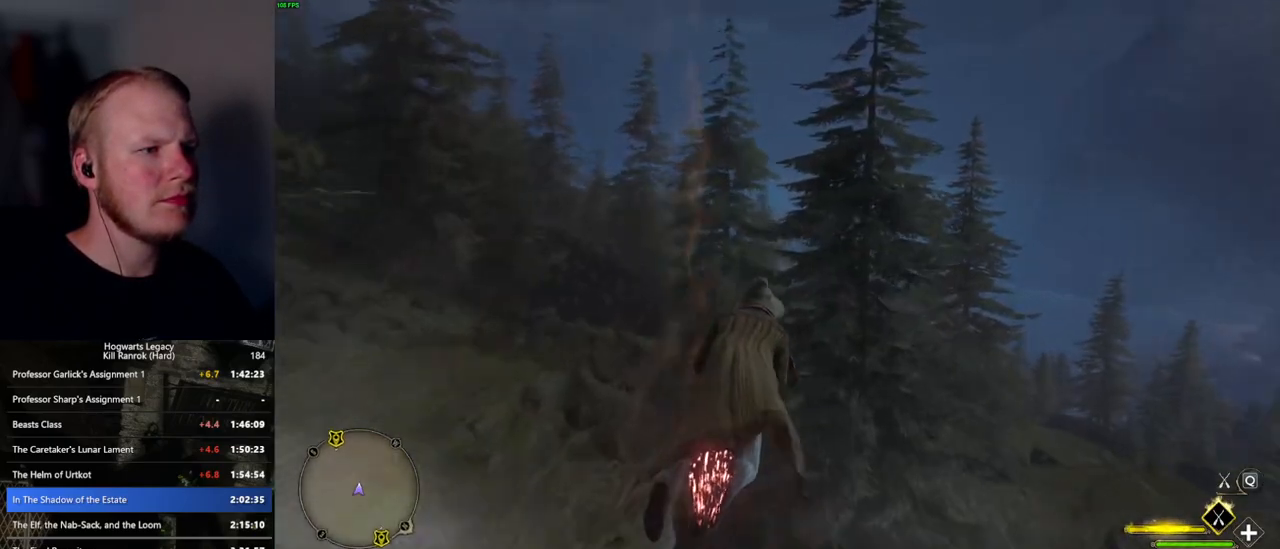
{"keys": ["ctrl_l", "w"], "mouse": ["left"], "events": [[134, "d", "up"], [417, "ctrl_l", "down"]]}
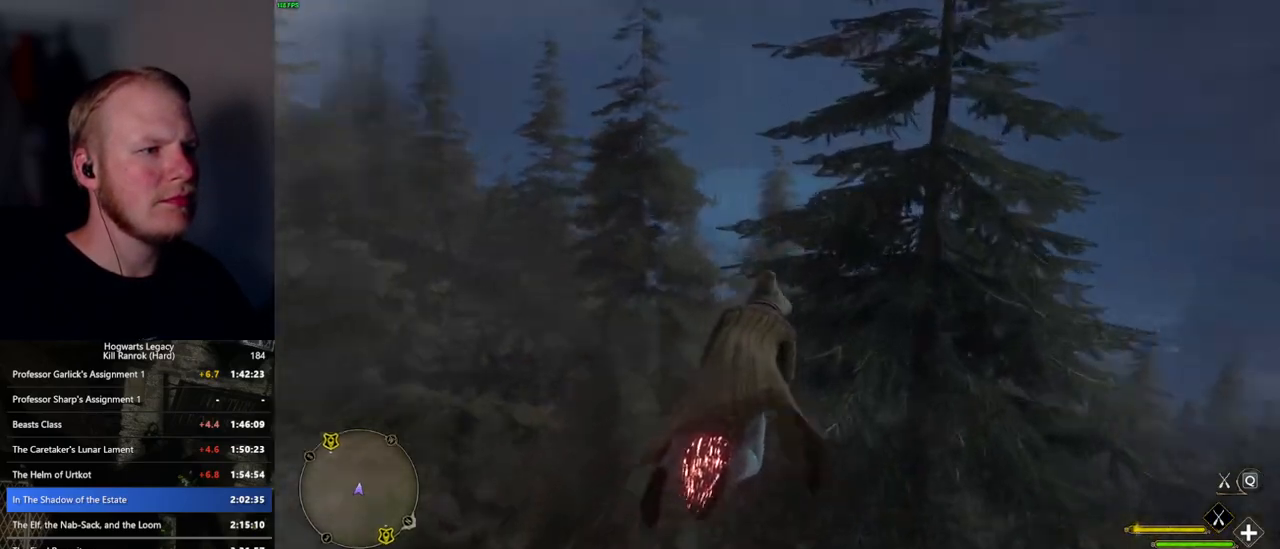
{"keys": ["ctrl_l", "w"], "mouse": ["left"], "events": []}
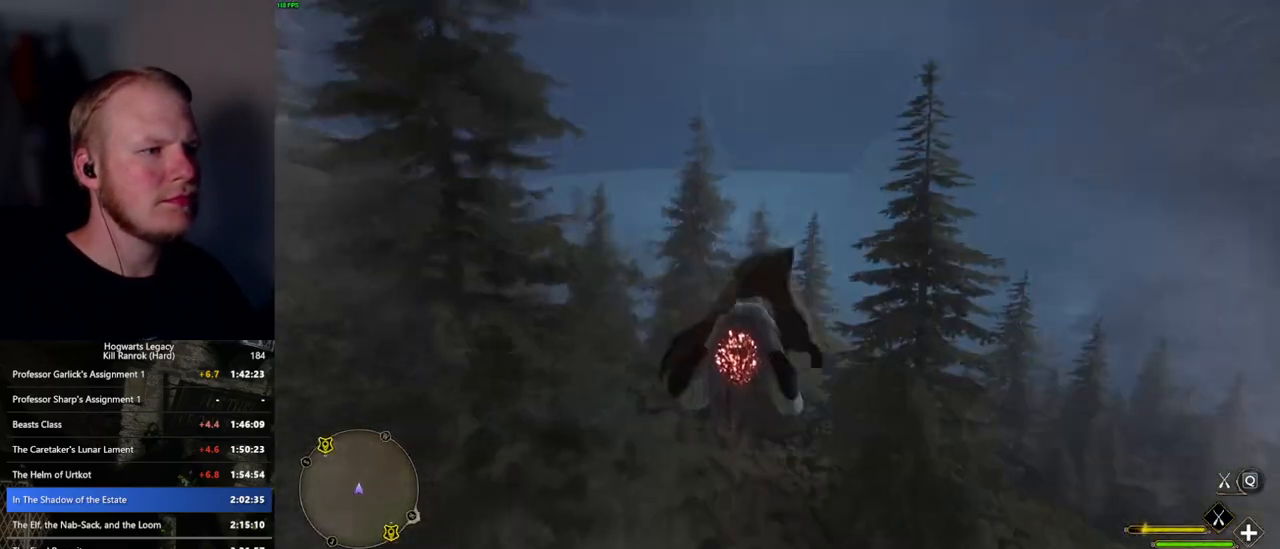
{"keys": ["d", "w"], "mouse": ["left"], "events": [[284, "ctrl_l", "up"], [384, "d", "down"]]}
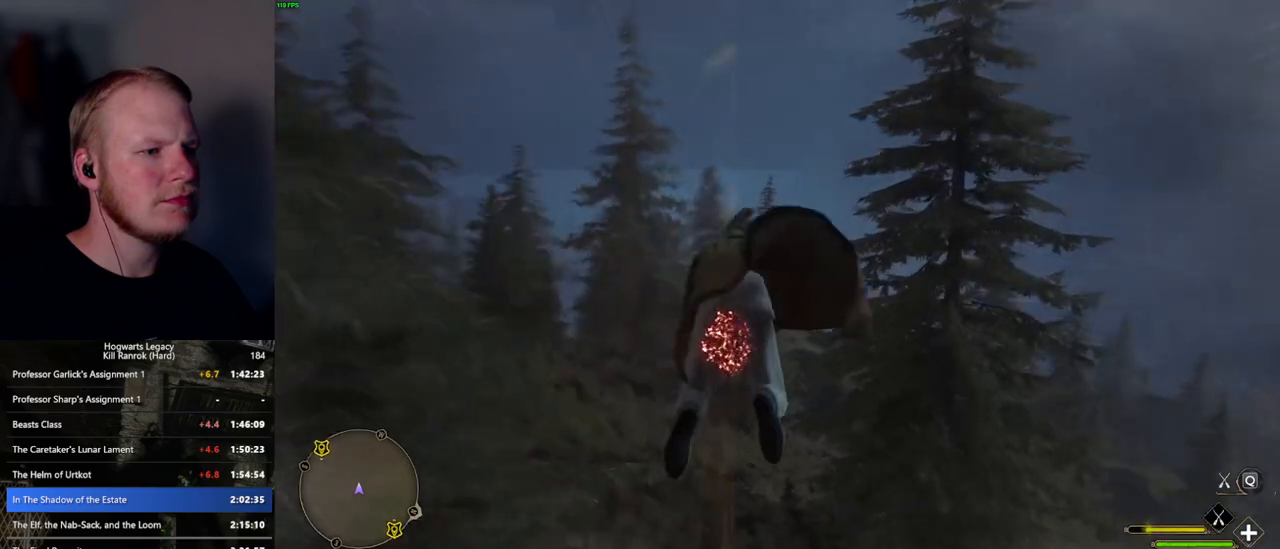
{"keys": ["w"], "mouse": ["left"], "events": [[50, "d", "up"]]}
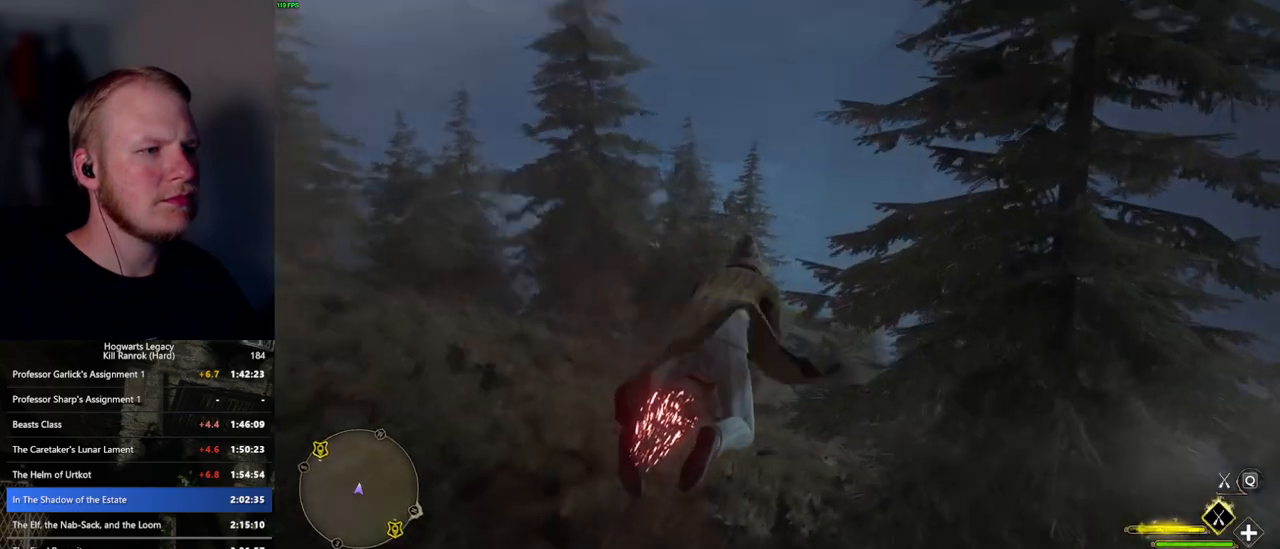
{"keys": ["ctrl_l", "w"], "mouse": ["left"], "events": [[134, "a", "down"], [234, "a", "up"], [334, "ctrl_l", "down"]]}
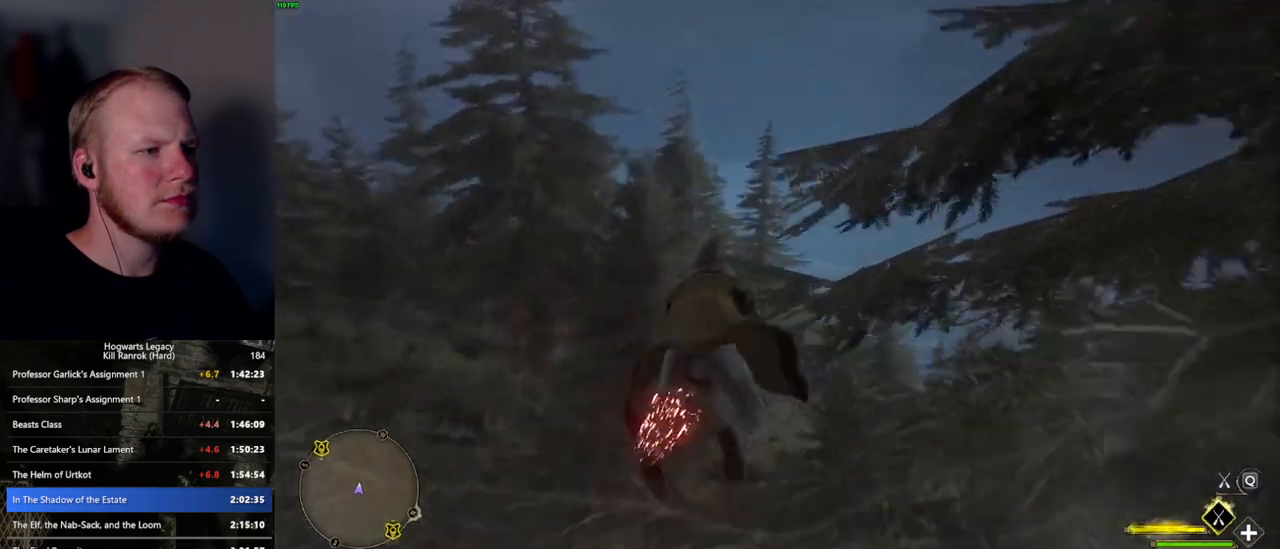
{"keys": ["w"], "mouse": ["left"], "events": [[300, "ctrl_l", "up"]]}
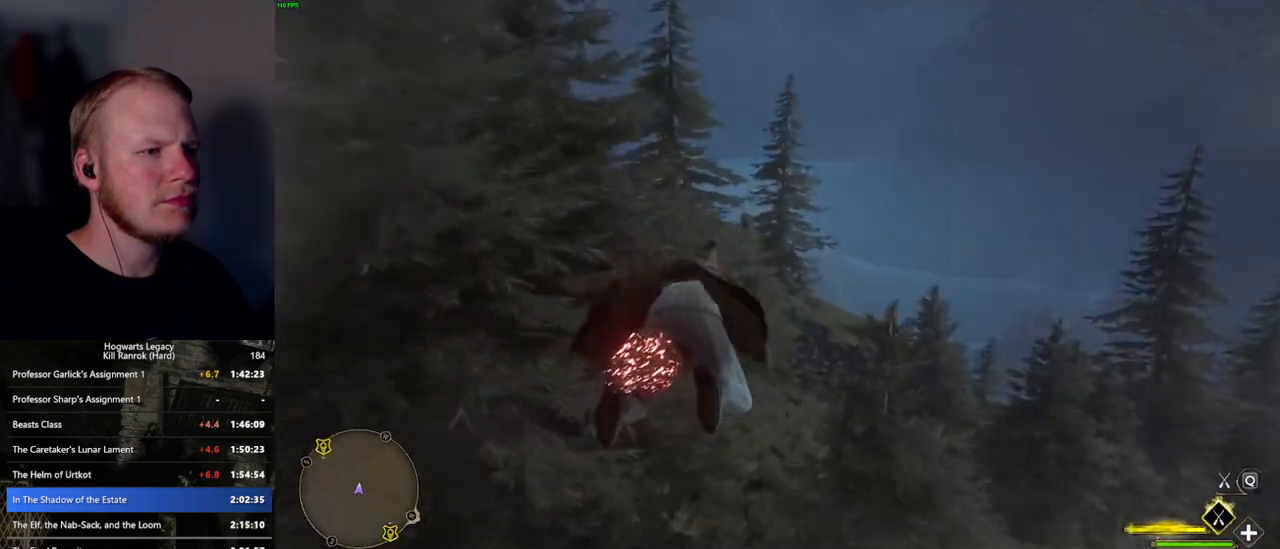
{"keys": ["ctrl_l", "w"], "mouse": ["left"], "events": [[350, "ctrl_l", "down"]]}
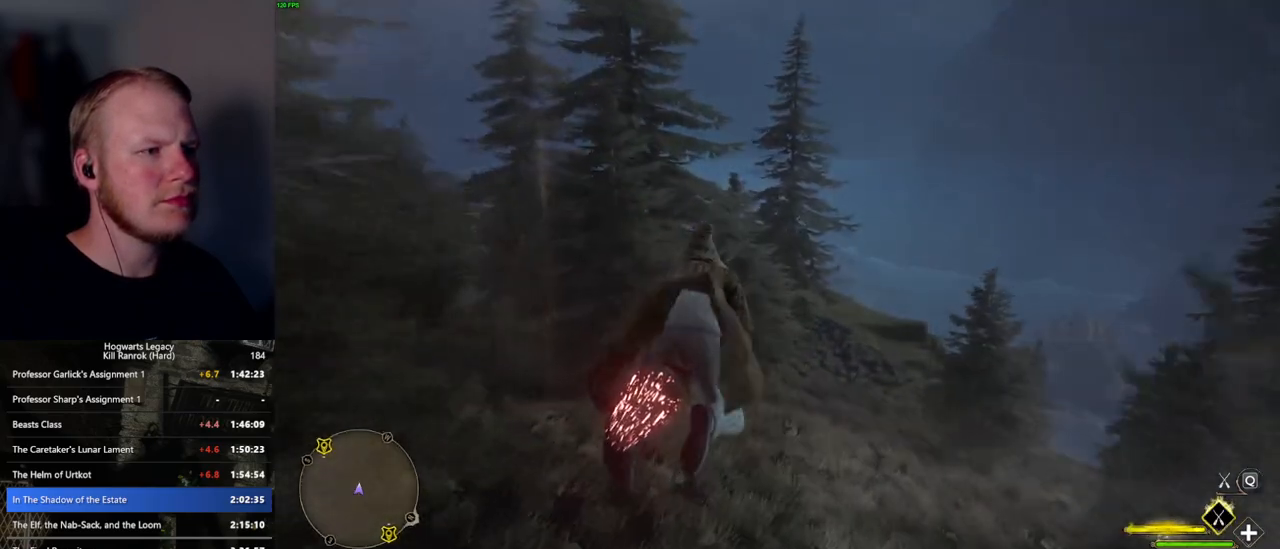
{"keys": ["a", "w"], "mouse": ["left"], "events": [[200, "ctrl_l", "up"], [300, "a", "down"]]}
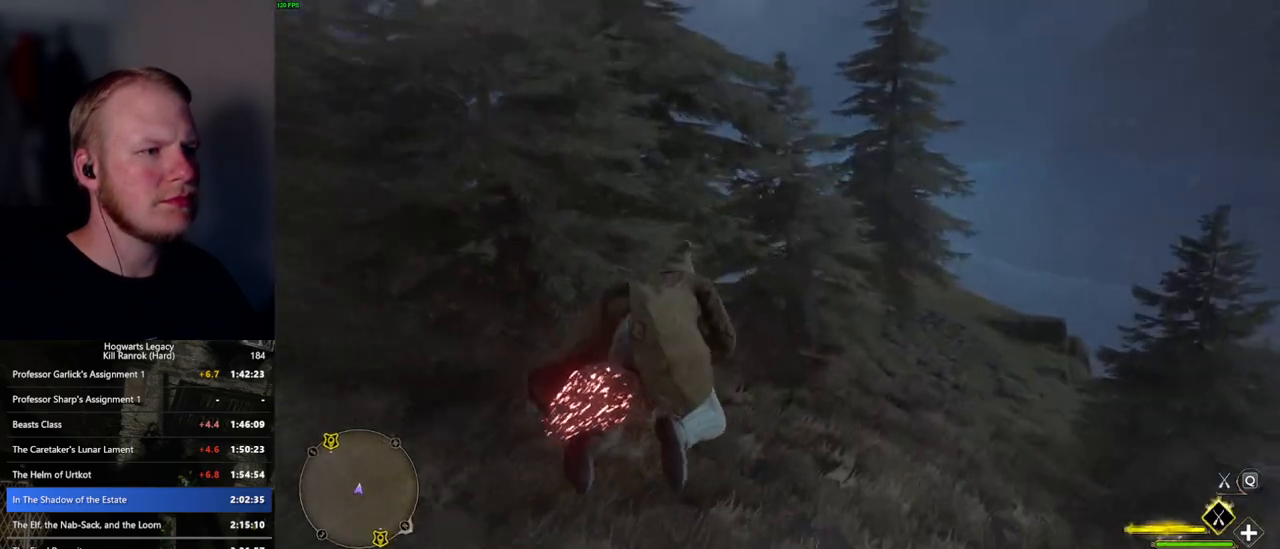
{"keys": ["a", "w"], "mouse": ["left"], "events": [[117, "a", "up"], [284, "a", "down"]]}
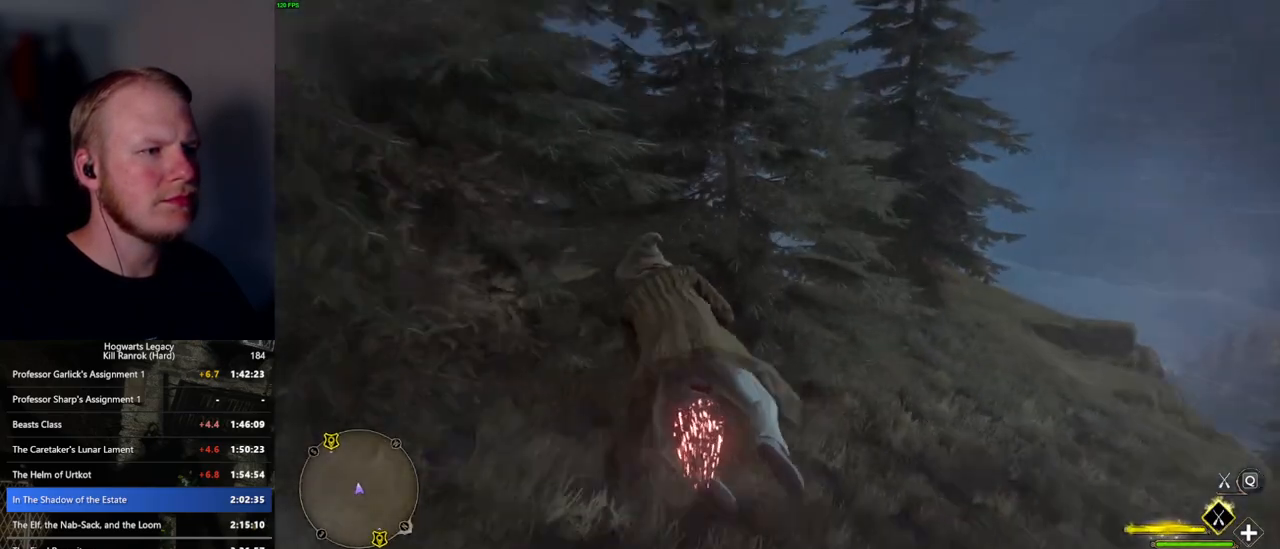
{"keys": ["w"], "mouse": ["left"], "events": [[67, "a", "up"], [367, "d", "down"], [467, "d", "up"]]}